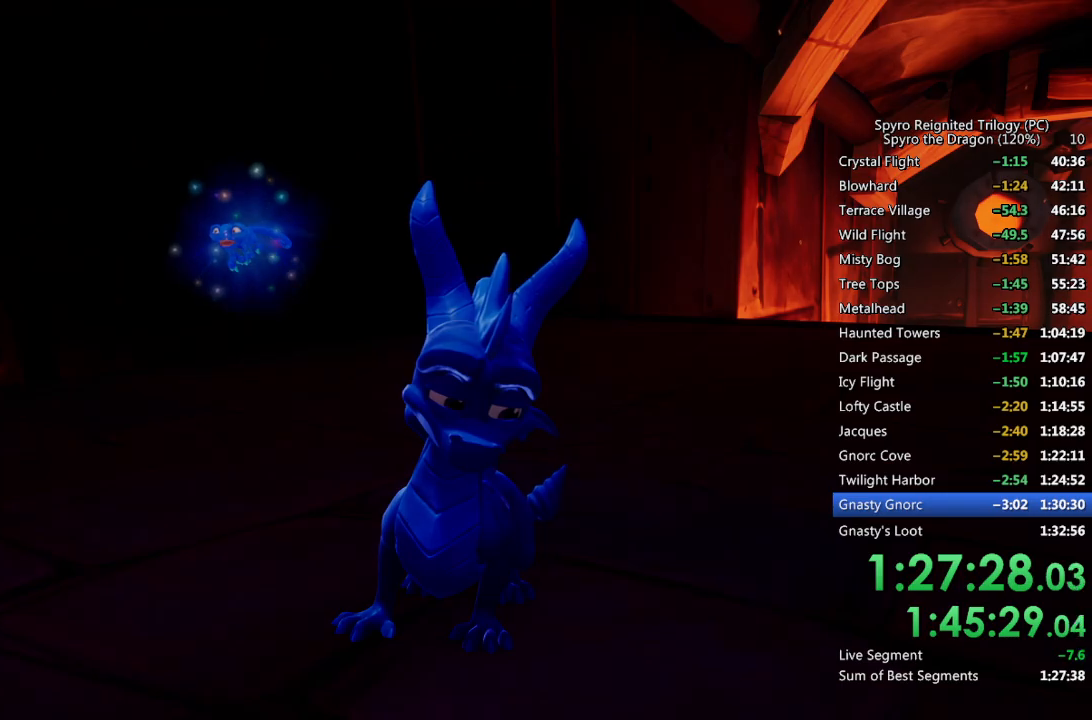
Gameplay with a controller (PlayStation layout); each line is a JSON object with the inputs held at the frame after it. "events" lists button and stick changes between this image and that frame as [ms after this image, input, new state], when the widget could be followed in between.
{"buttons": ["TRIANGLE"], "left_stick": "center", "right_stick": "center", "events": [[483, "TRIANGLE", "down"]]}
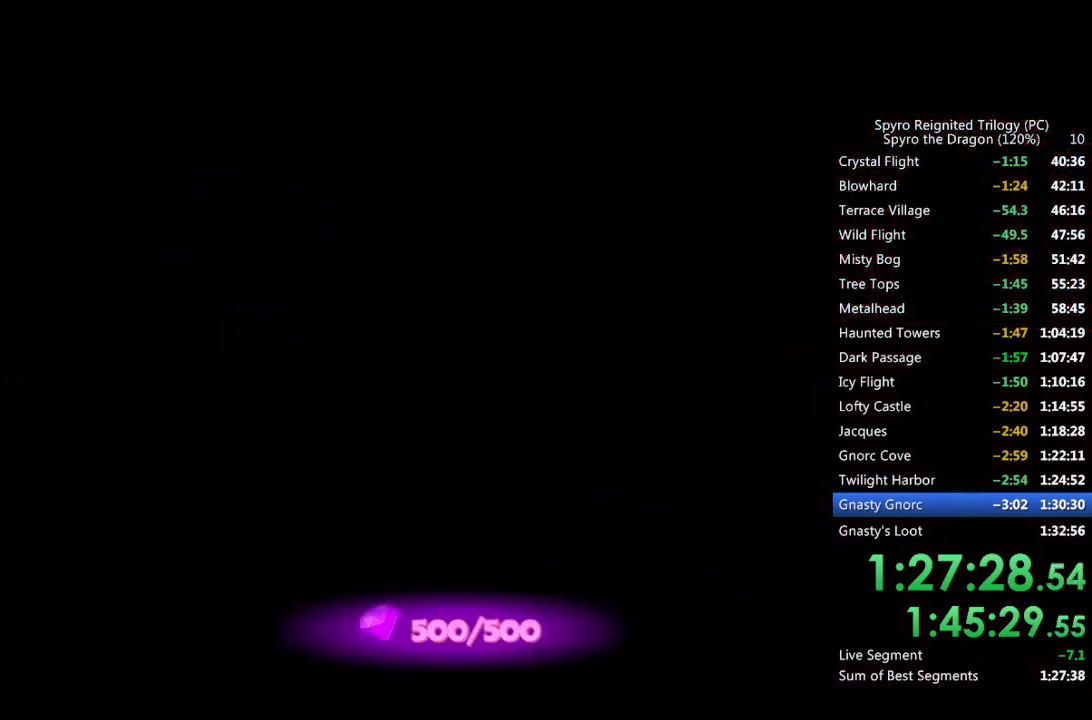
{"buttons": [], "left_stick": "center", "right_stick": "center", "events": [[17, "TRIANGLE", "up"], [83, "TRIANGLE", "down"], [150, "TRIANGLE", "up"], [200, "TRIANGLE", "down"], [267, "TRIANGLE", "up"], [317, "TRIANGLE", "down"], [367, "TRIANGLE", "up"], [433, "TRIANGLE", "down"], [483, "TRIANGLE", "up"]]}
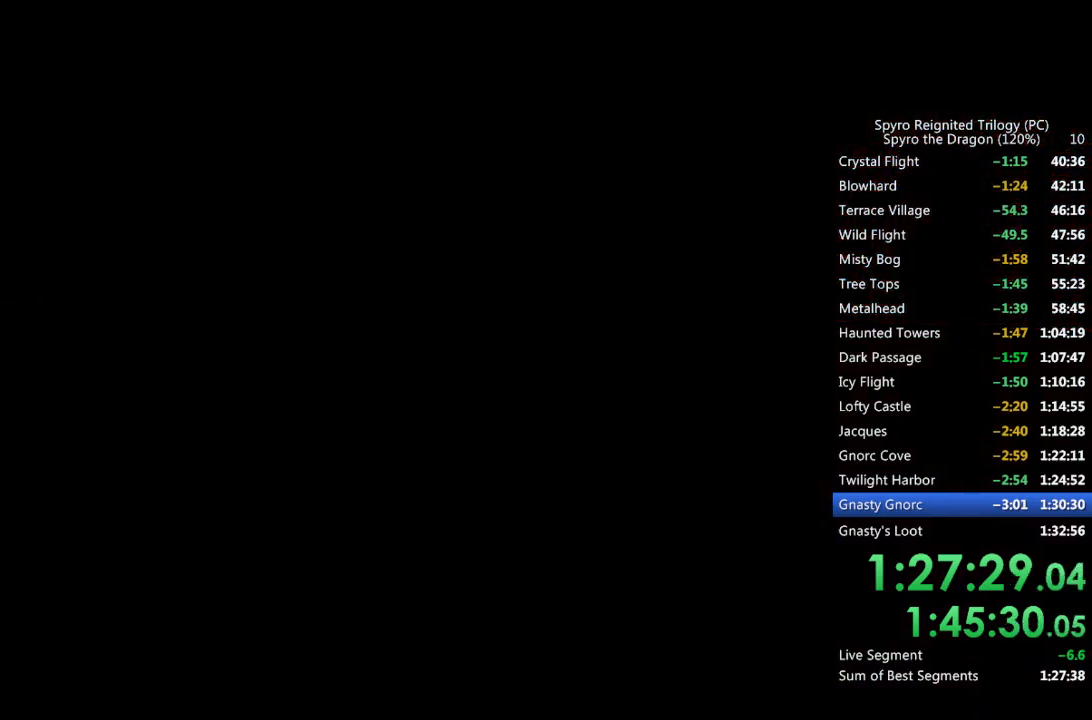
{"buttons": ["TRIANGLE"], "left_stick": "center", "right_stick": "center", "events": [[33, "TRIANGLE", "down"], [83, "TRIANGLE", "up"], [150, "TRIANGLE", "down"], [200, "TRIANGLE", "up"], [267, "TRIANGLE", "down"], [300, "TRIANGLE", "up"], [367, "TRIANGLE", "down"], [400, "TRIANGLE", "up"], [483, "TRIANGLE", "down"]]}
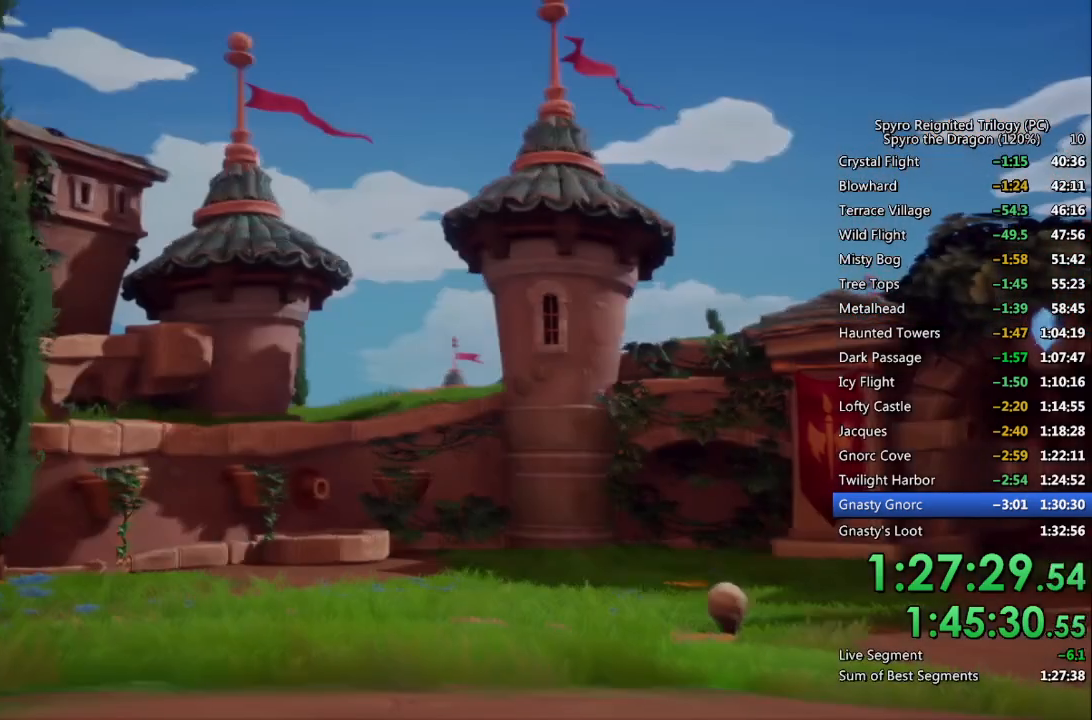
{"buttons": ["TRIANGLE"], "left_stick": "center", "right_stick": "center", "events": [[17, "TRIANGLE", "up"], [83, "TRIANGLE", "down"], [117, "TRIANGLE", "up"], [183, "TRIANGLE", "down"], [233, "TRIANGLE", "up"], [283, "TRIANGLE", "down"], [350, "TRIANGLE", "up"], [417, "TRIANGLE", "down"], [450, "TRIANGLE", "up"], [500, "TRIANGLE", "down"]]}
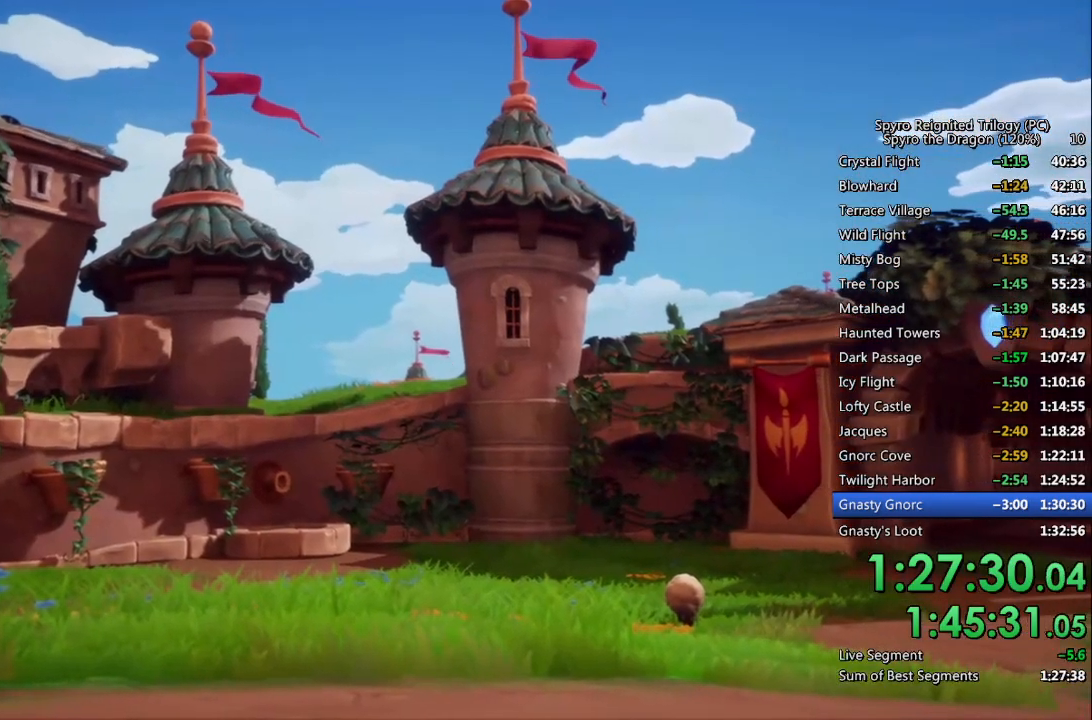
{"buttons": [], "left_stick": "center", "right_stick": "center", "events": [[67, "TRIANGLE", "up"], [117, "TRIANGLE", "down"], [167, "TRIANGLE", "up"], [233, "TRIANGLE", "down"], [283, "TRIANGLE", "up"], [350, "TRIANGLE", "down"], [400, "TRIANGLE", "up"], [450, "TRIANGLE", "down"], [500, "TRIANGLE", "up"]]}
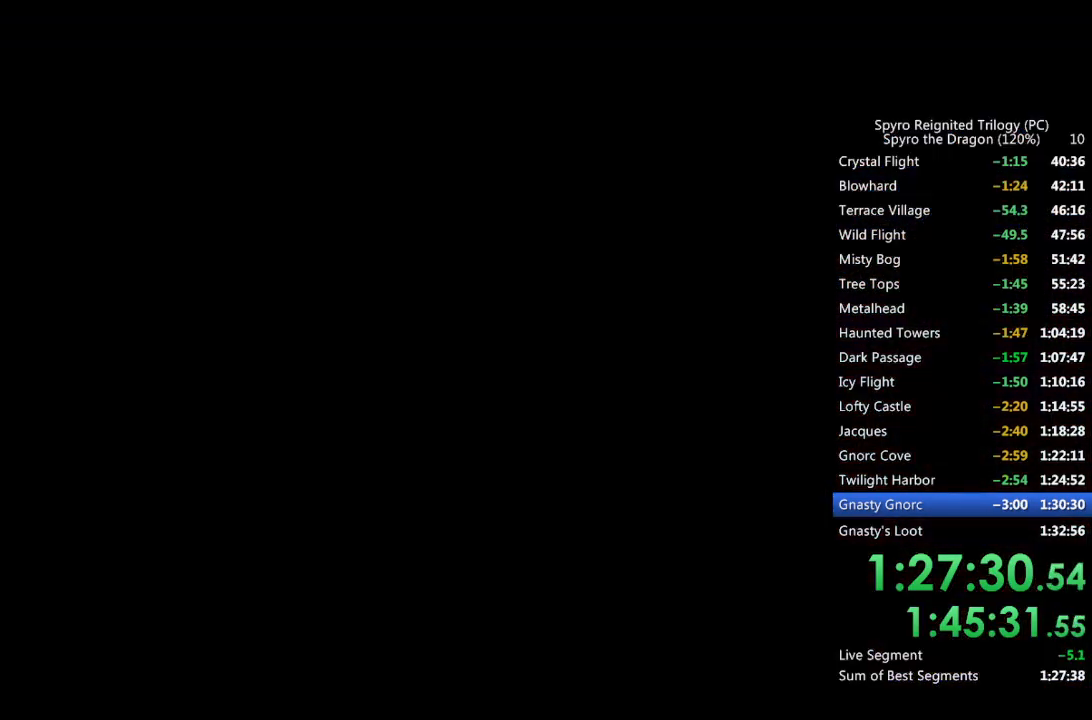
{"buttons": ["TRIANGLE"], "left_stick": "center", "right_stick": "center", "events": [[67, "TRIANGLE", "down"], [117, "TRIANGLE", "up"], [183, "TRIANGLE", "down"], [233, "TRIANGLE", "up"], [300, "TRIANGLE", "down"], [350, "TRIANGLE", "up"], [383, "TRIANGLE", "down"], [433, "TRIANGLE", "up"], [500, "TRIANGLE", "down"]]}
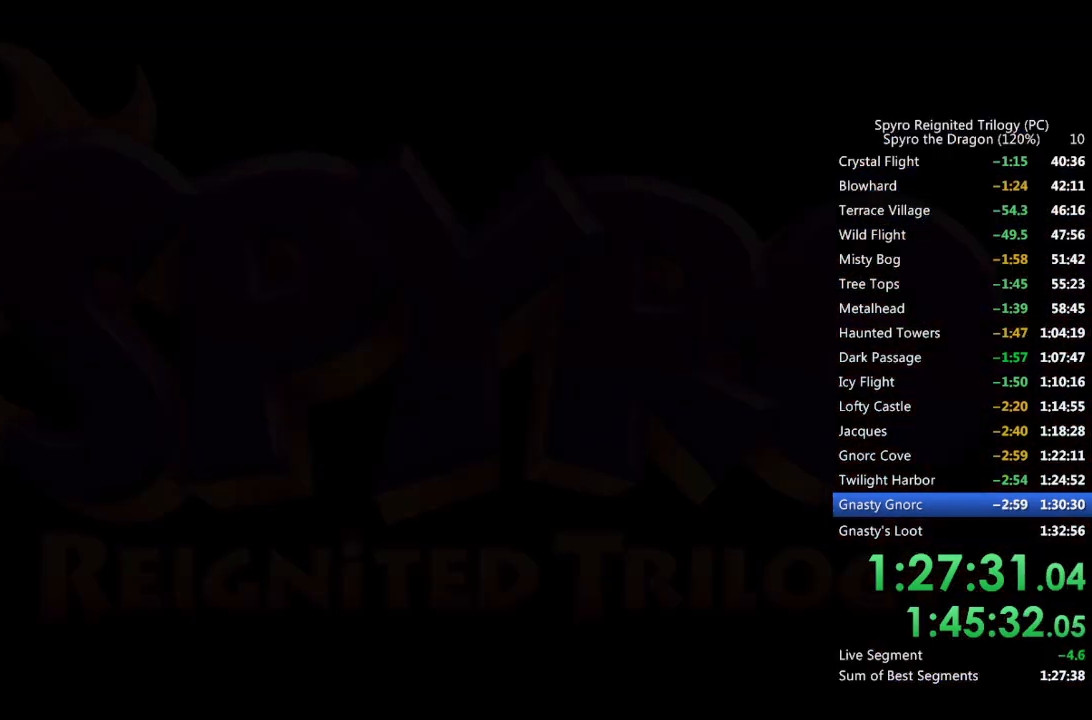
{"buttons": [], "left_stick": "center", "right_stick": "center", "events": [[50, "TRIANGLE", "up"], [117, "TRIANGLE", "down"], [150, "TRIANGLE", "up"], [217, "TRIANGLE", "down"], [267, "TRIANGLE", "up"], [333, "TRIANGLE", "down"], [383, "TRIANGLE", "up"], [450, "TRIANGLE", "down"], [500, "TRIANGLE", "up"]]}
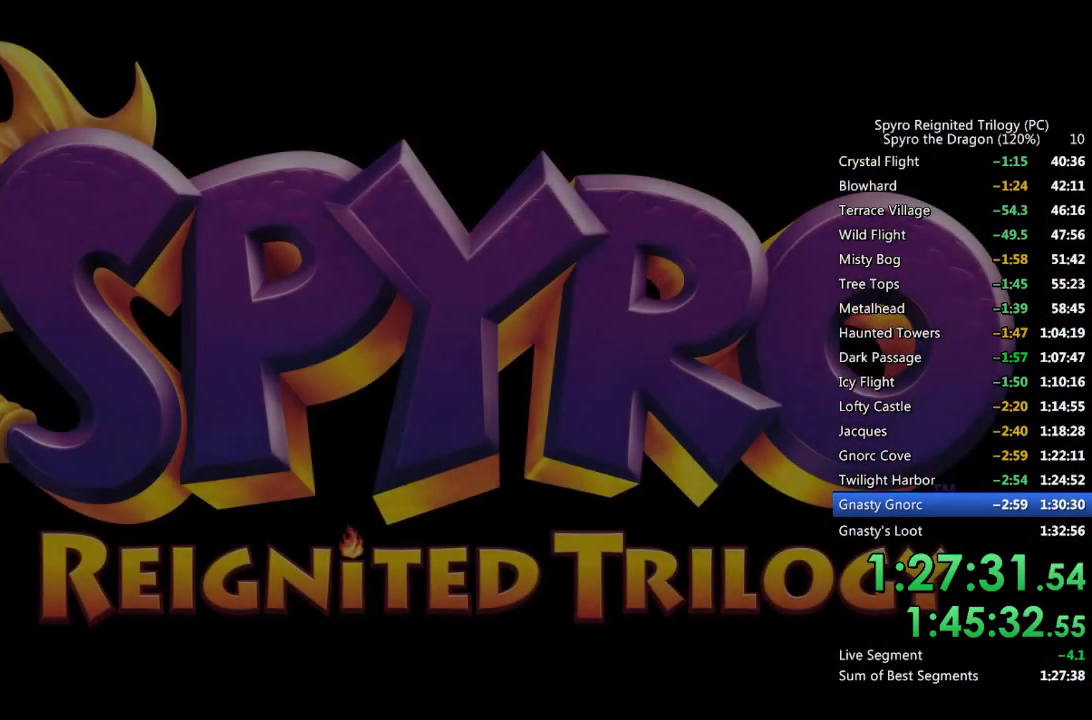
{"buttons": [], "left_stick": "center", "right_stick": "center", "events": [[67, "TRIANGLE", "down"], [100, "TRIANGLE", "up"], [183, "TRIANGLE", "down"], [217, "TRIANGLE", "up"], [283, "TRIANGLE", "down"], [333, "TRIANGLE", "up"], [400, "TRIANGLE", "down"], [467, "TRIANGLE", "up"]]}
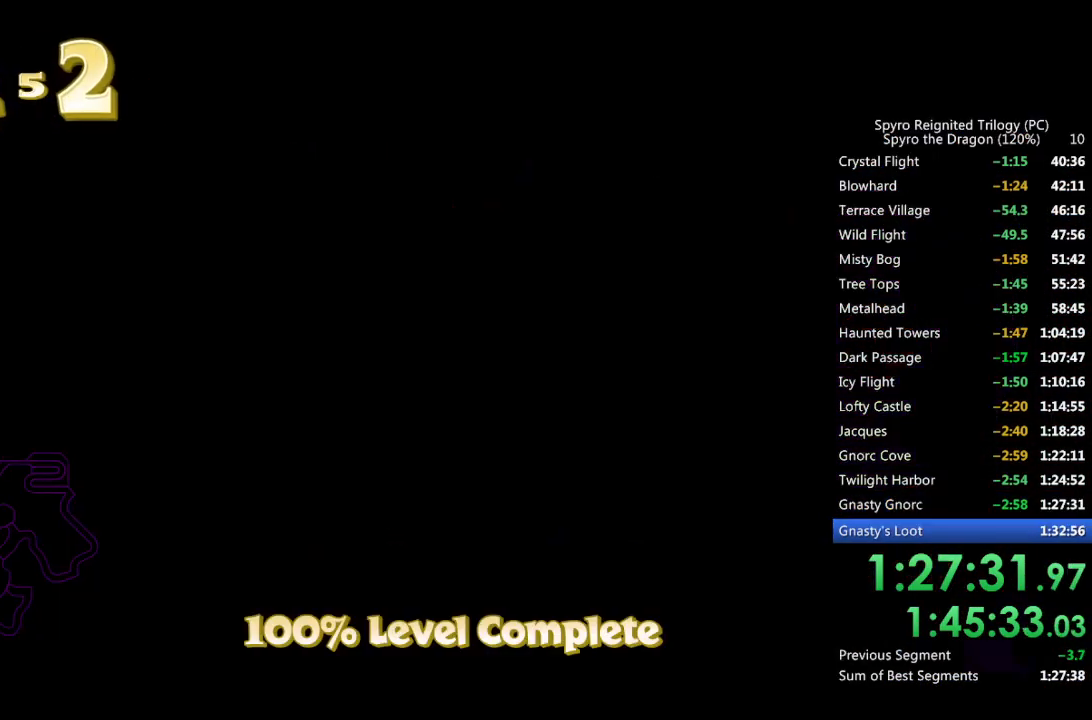
{"buttons": [], "left_stick": "center", "right_stick": "center", "events": [[33, "TRIANGLE", "down"], [83, "TRIANGLE", "up"], [133, "TRIANGLE", "down"], [200, "TRIANGLE", "up"]]}